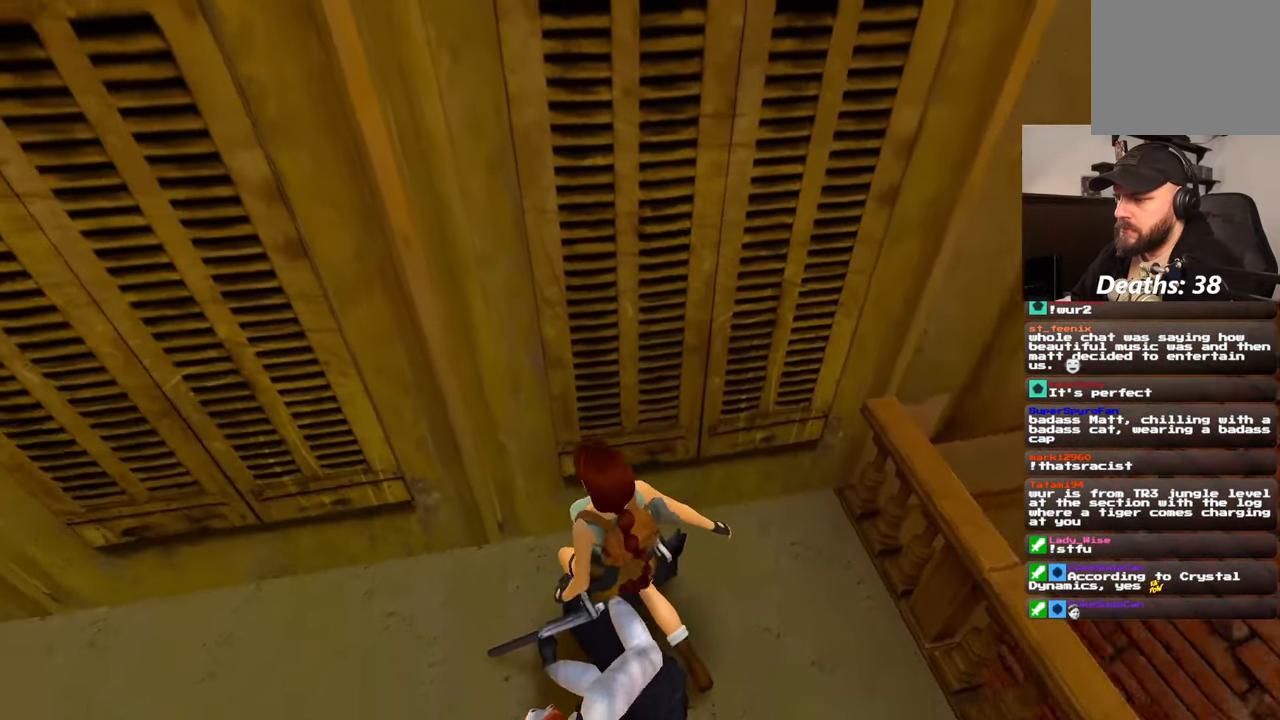
Gameplay with a controller (PlayStation layout); each line is a JSON object with the inputs held at the frame after it. "events" lists button and stick changes between this image and that frame as [ms after this image, input, new state], when the widget could be followed in between. Not read: HOME L2 L3 R2 R3 START.
{"buttons": [], "left_stick": "center", "right_stick": "left", "events": []}
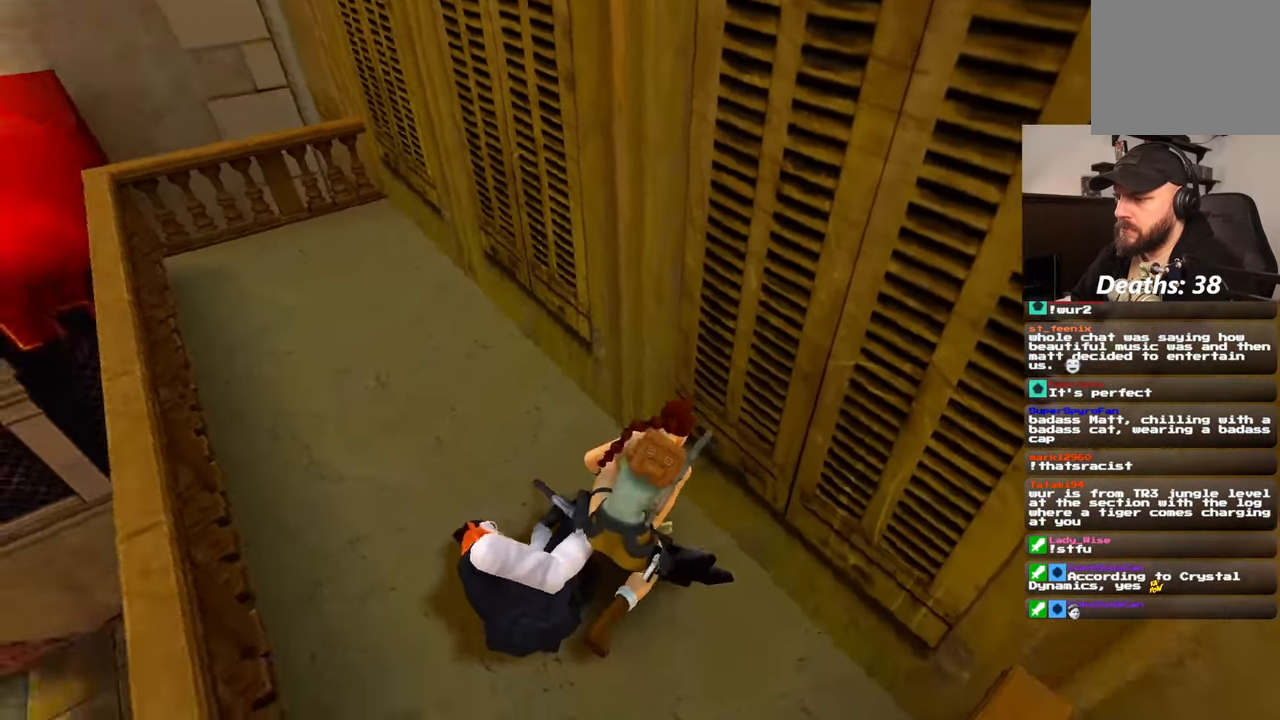
{"buttons": [], "left_stick": "up-left", "right_stick": "center", "events": [[83, "left_stick", "up"], [83, "right_stick", "center"], [417, "left_stick", "up-left"]]}
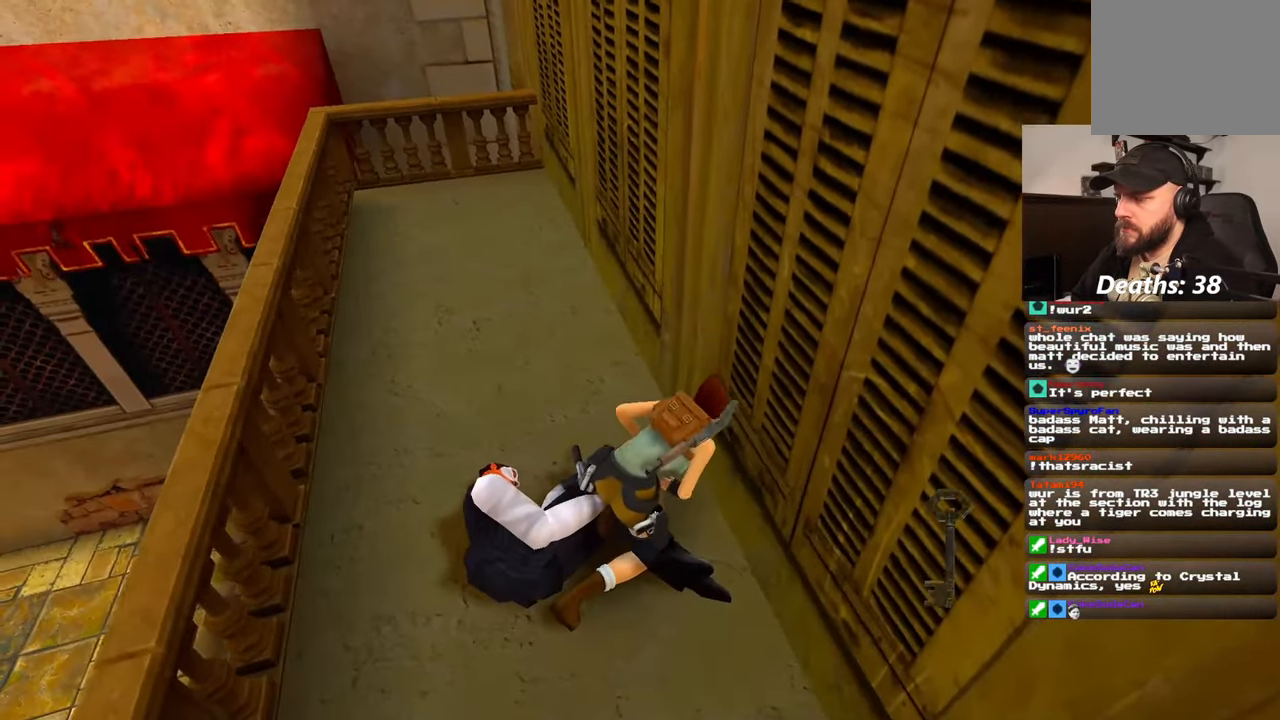
{"buttons": [], "left_stick": "up-left", "right_stick": "center", "events": [[17, "right_stick", "left"], [200, "right_stick", "center"]]}
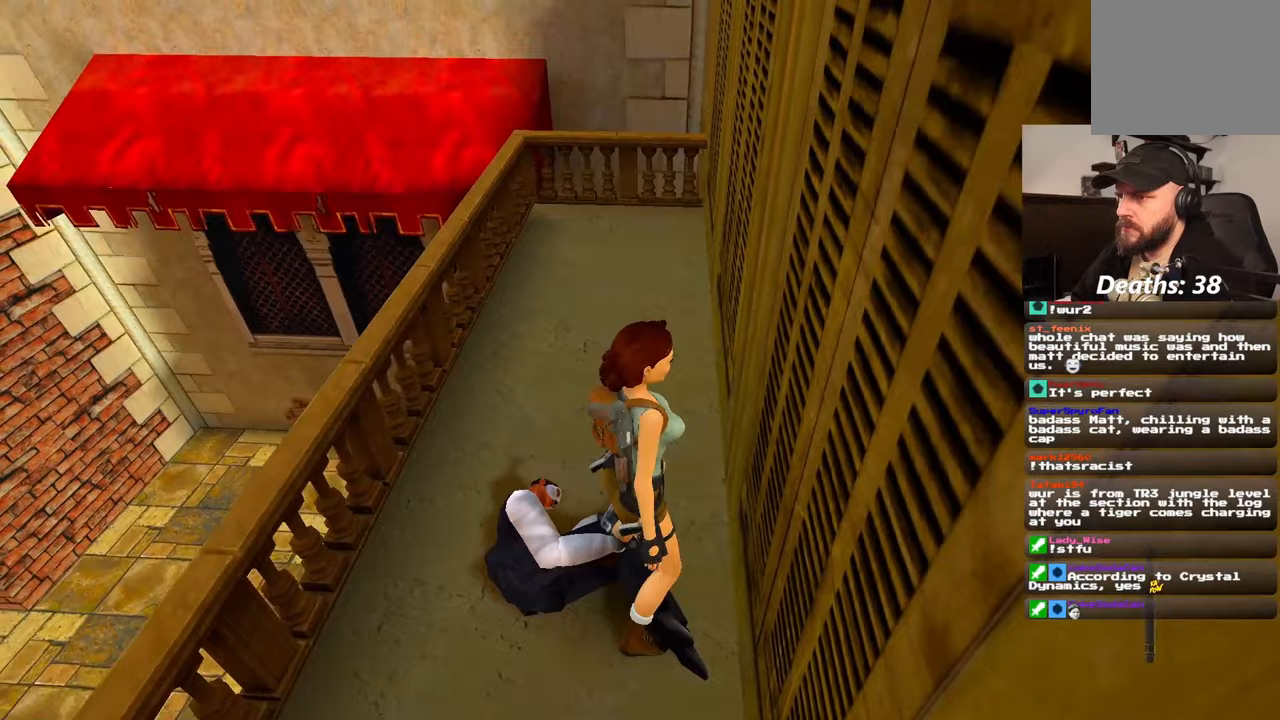
{"buttons": [], "left_stick": "up", "right_stick": "center", "events": [[183, "left_stick", "up"]]}
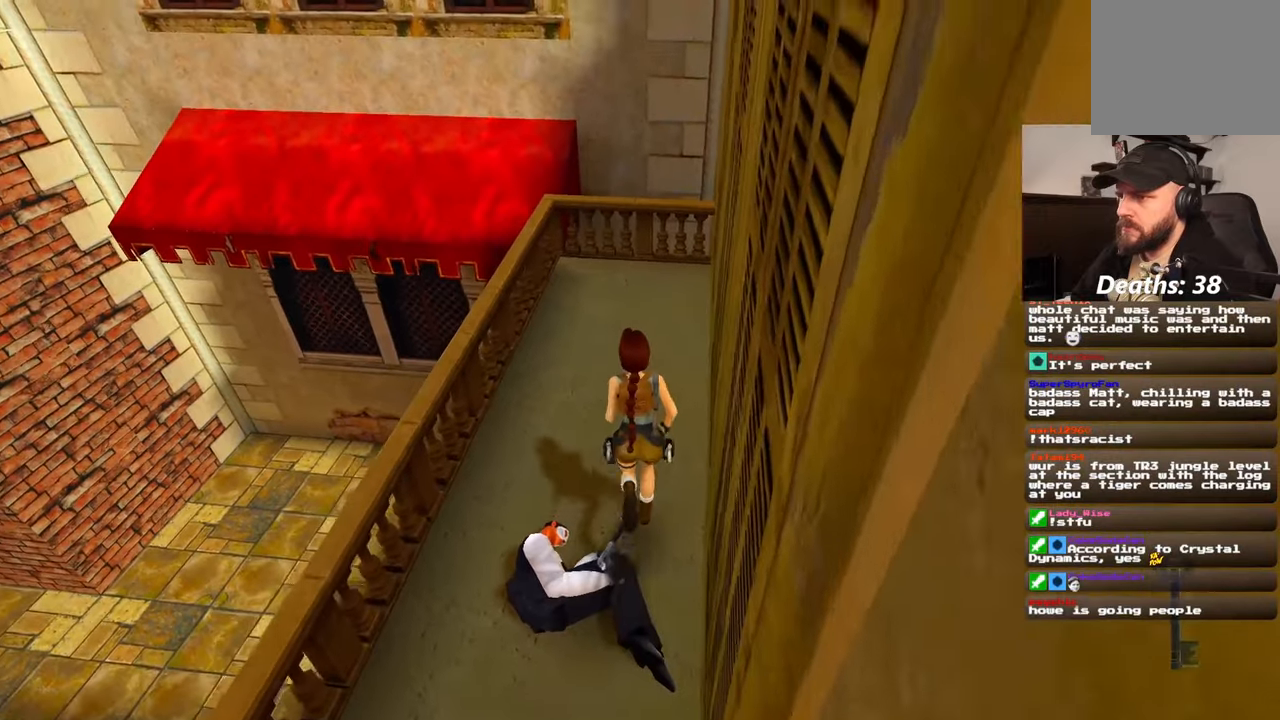
{"buttons": ["SQUARE", "DPAD_LEFT"], "left_stick": "up", "right_stick": "center", "events": [[100, "L1", "down"], [100, "SQUARE", "down"], [150, "L1", "up"], [183, "left_stick", "up-left"], [367, "left_stick", "up"], [500, "DPAD_LEFT", "down"]]}
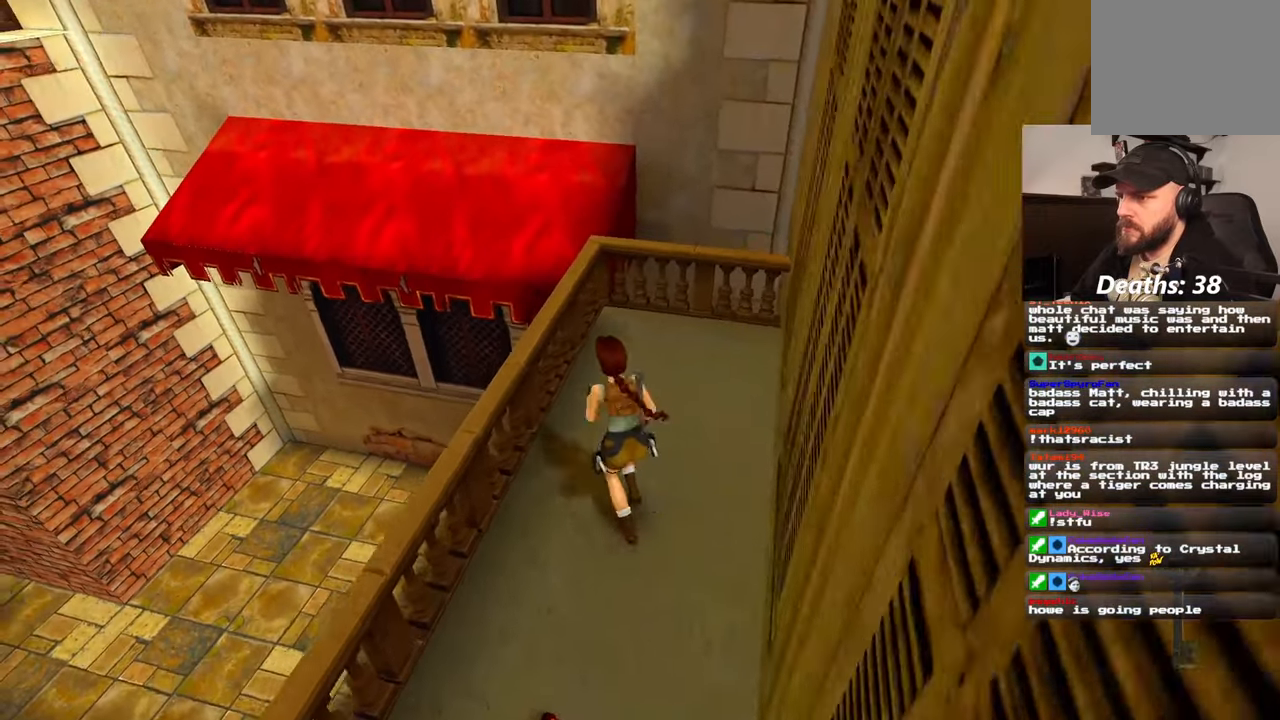
{"buttons": [], "left_stick": "up", "right_stick": "left"}
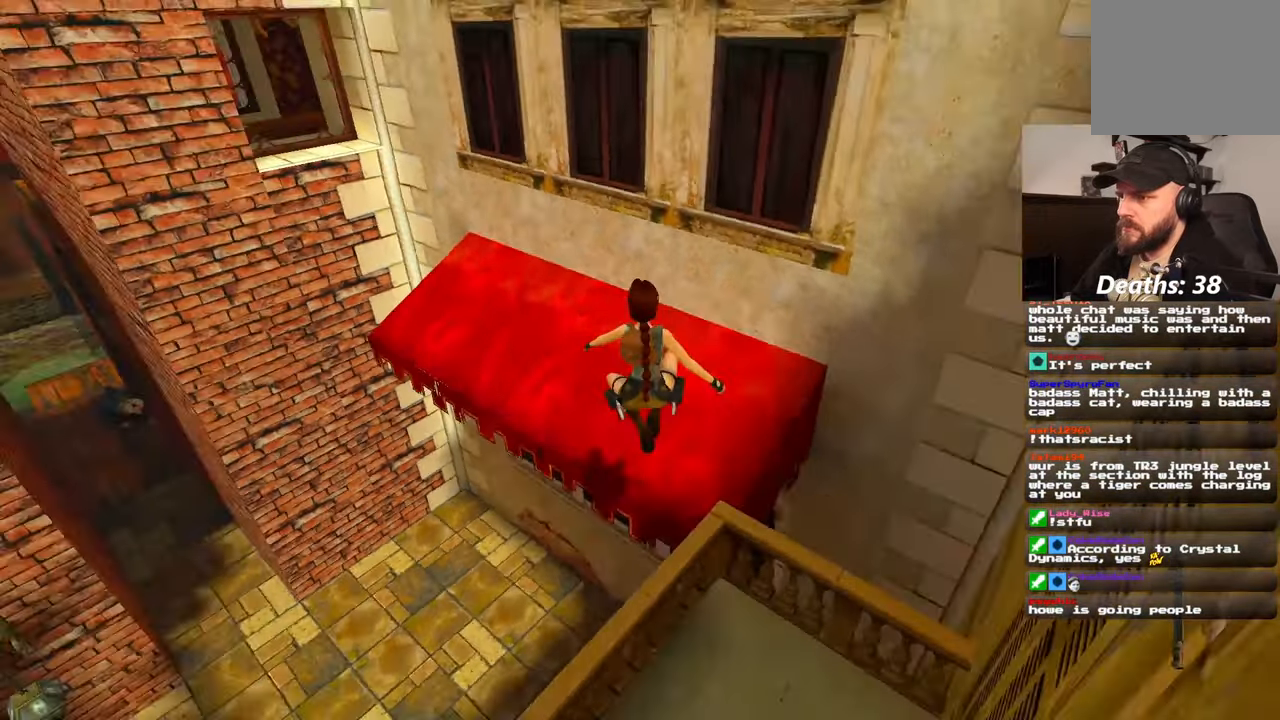
{"buttons": [], "left_stick": "up", "right_stick": "center"}
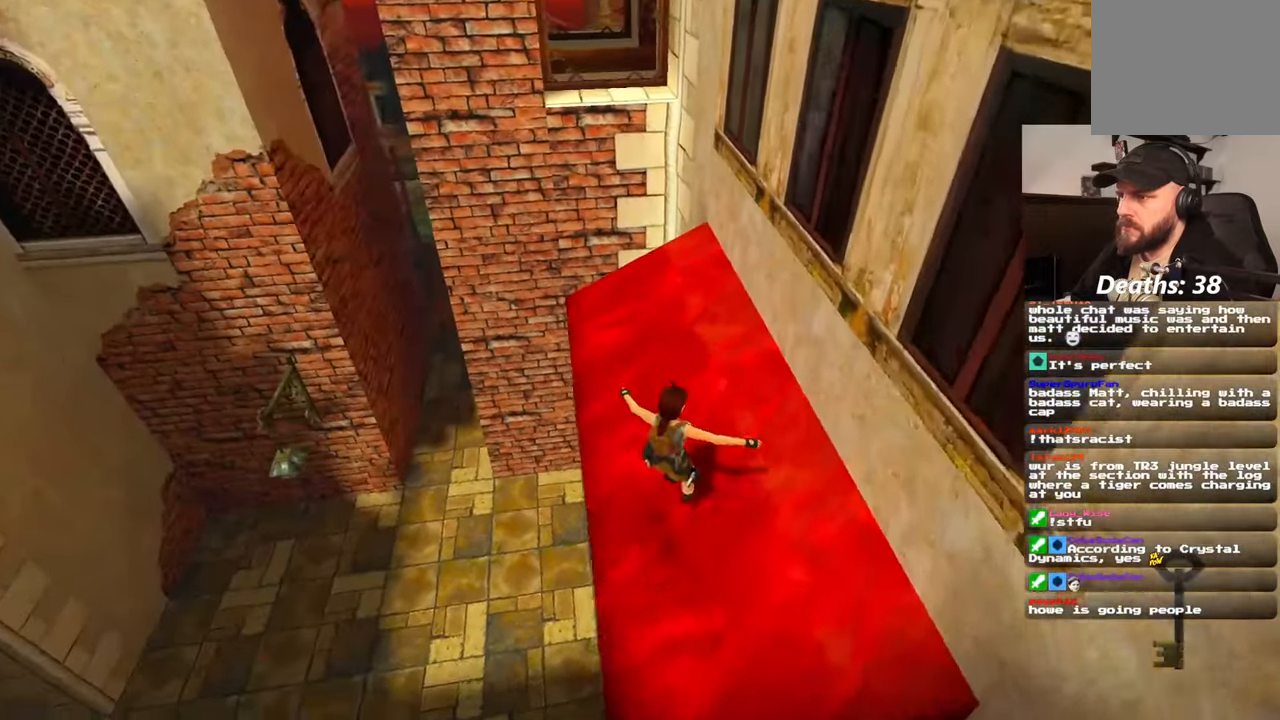
{"buttons": [], "left_stick": "up", "right_stick": "center", "events": [[217, "right_stick", "up-left"], [350, "right_stick", "center"]]}
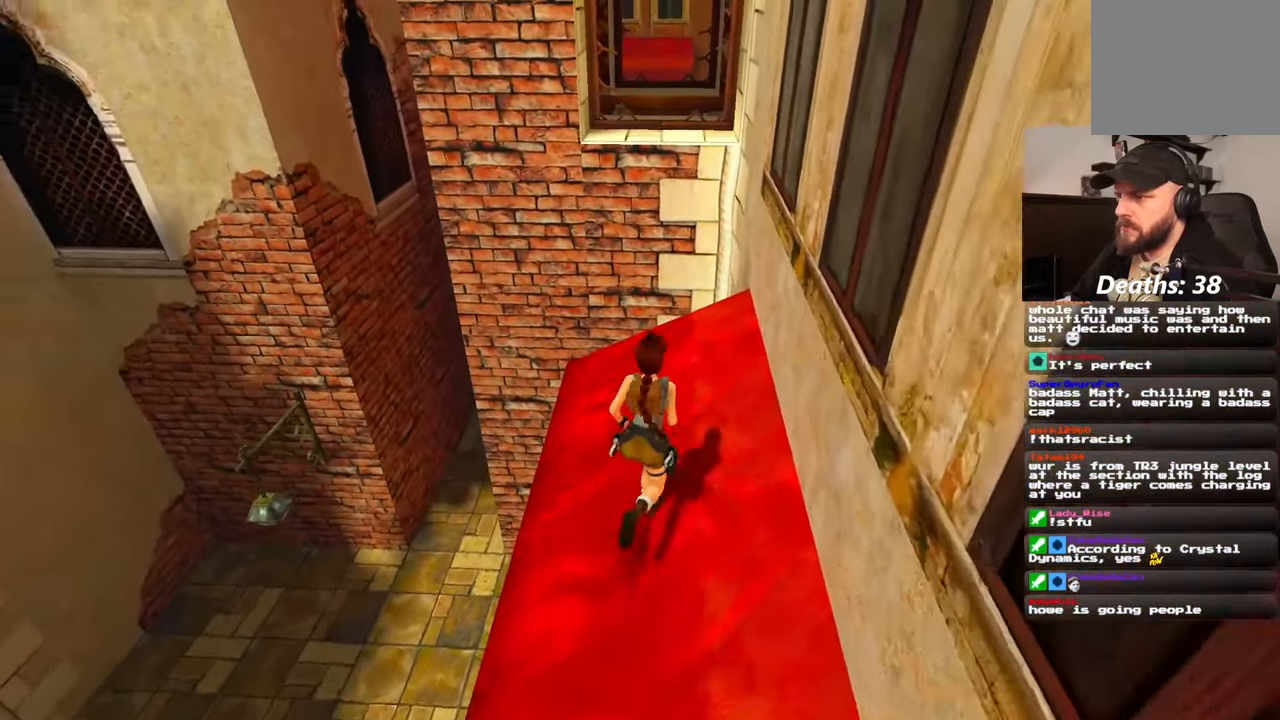
{"buttons": [], "left_stick": "up", "right_stick": "center"}